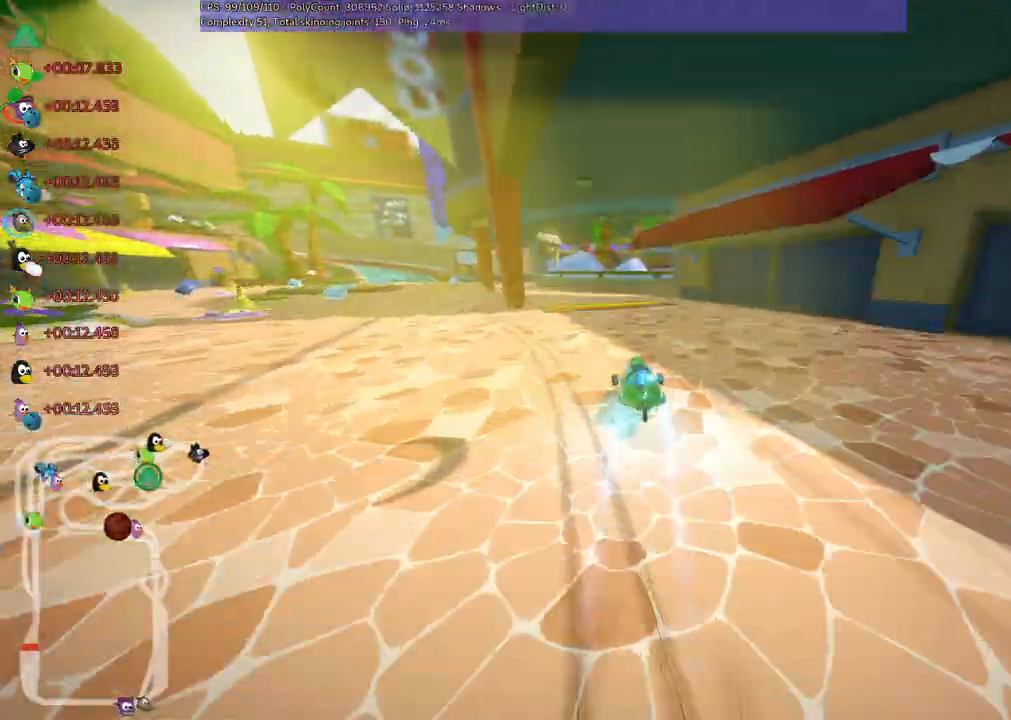
Gameplay with keyboard; each line is a JSON object with the keys held at the frame after it. "events" lists presses ("down") and releases ("up") of ".", "/", "alt_r", "b", "c", "comma", "ctrl_r", "d", "down", "f", "g", "h", "j", "k", "l", "left", "m", "n", "quote", "return", "right", "semicolon", "shift_r", "space", "super", "up" and "v" between this image and that frame as [ms after this image, input, new state], when the widget could be followed in between. No other keys are recorded. Mouse input is not recorded.
{"keys": ["up"], "events": [[233, "m", "up"], [433, "left", "up"]]}
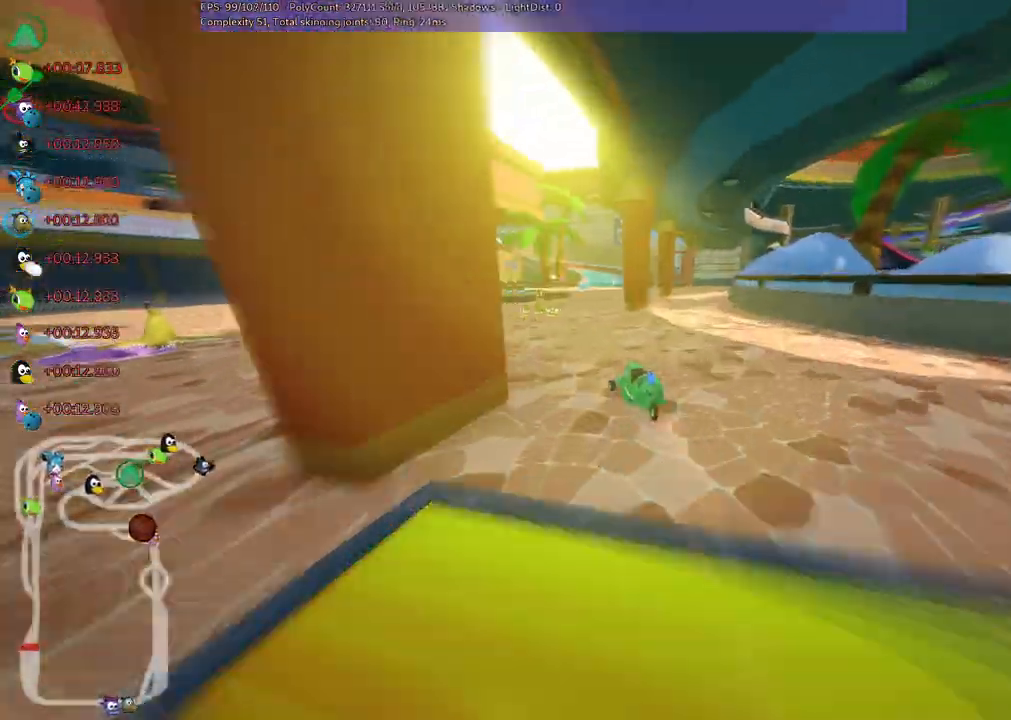
{"keys": ["right", "up"], "events": [[167, "m", "down"], [167, "right", "down"], [250, "m", "up"], [300, "right", "up"], [450, "right", "down"]]}
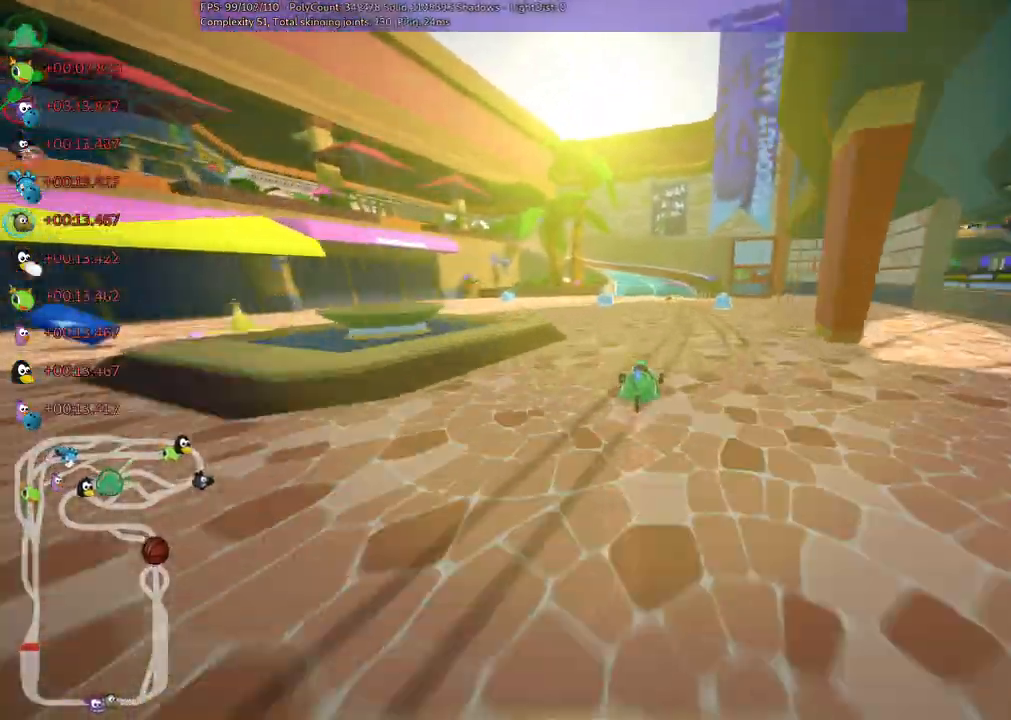
{"keys": ["m", "right", "up"], "events": [[133, "right", "up"], [183, "left", "down"], [183, "m", "down"], [267, "right", "down"], [317, "left", "up"]]}
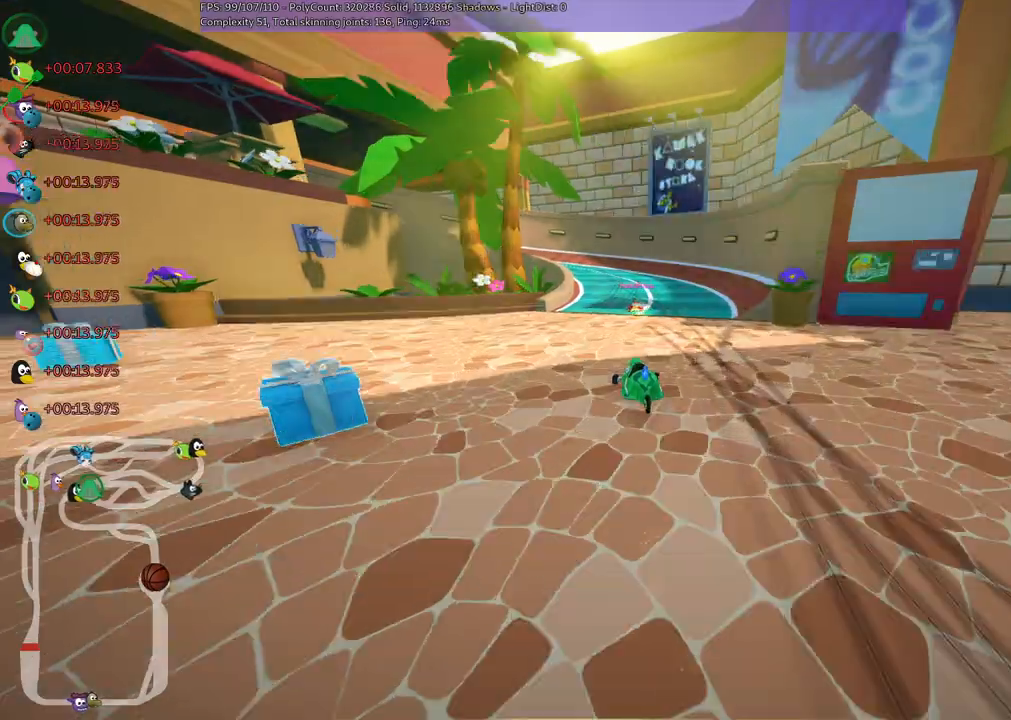
{"keys": ["left", "m", "up"], "events": [[100, "left", "down"], [433, "right", "up"]]}
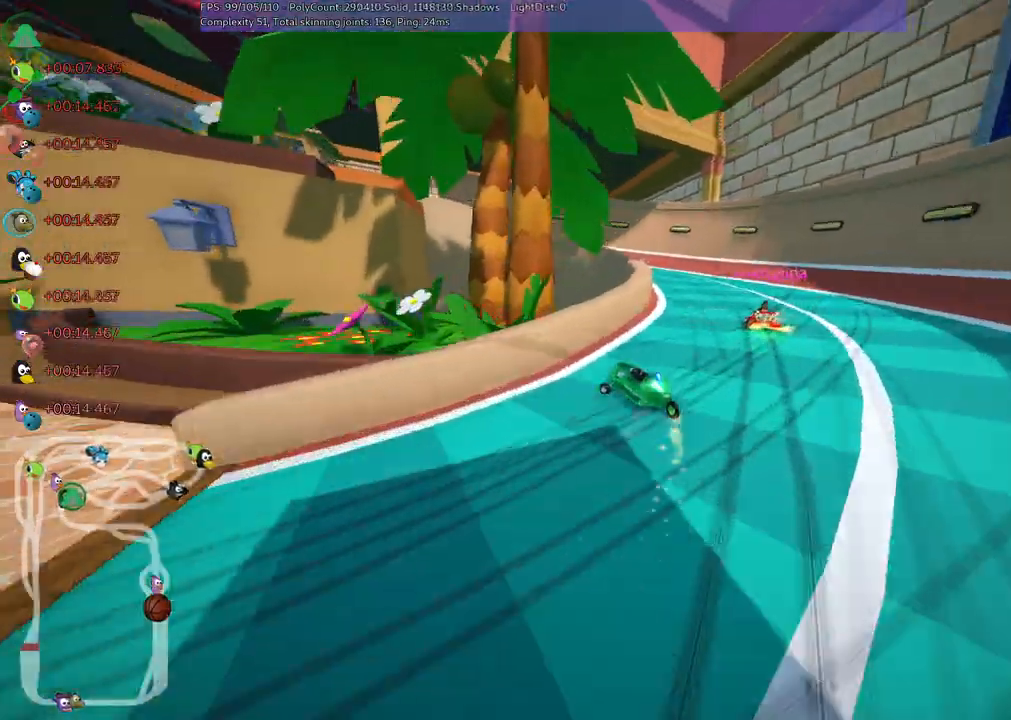
{"keys": ["left", "up"], "events": [[250, "m", "up"]]}
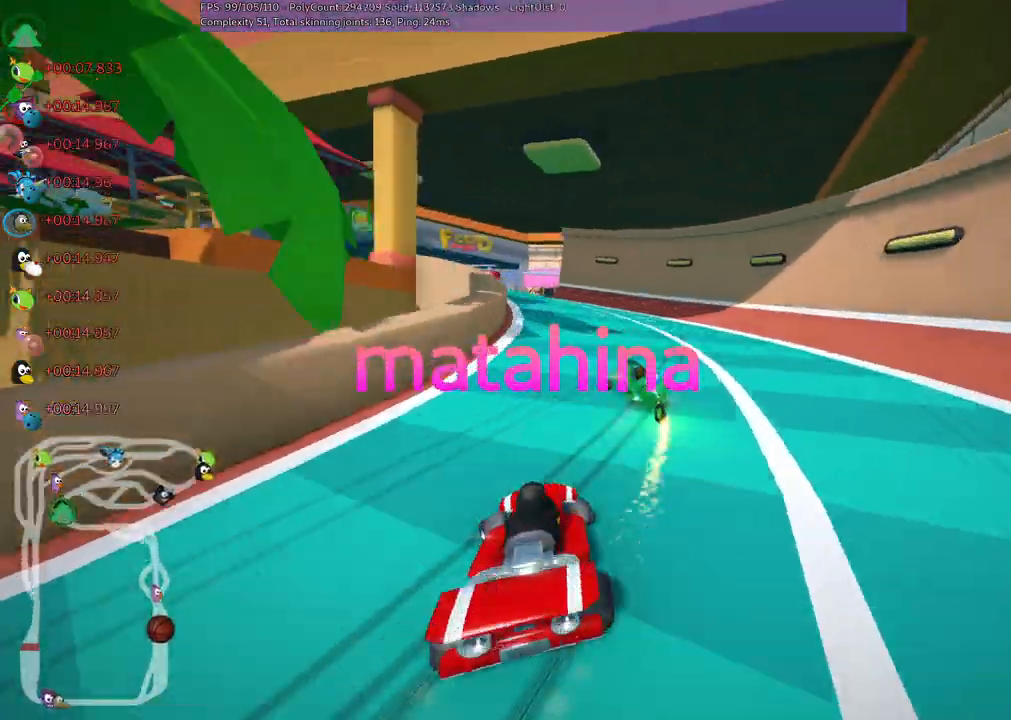
{"keys": ["left", "up"], "events": [[117, "n", "down"], [267, "n", "up"]]}
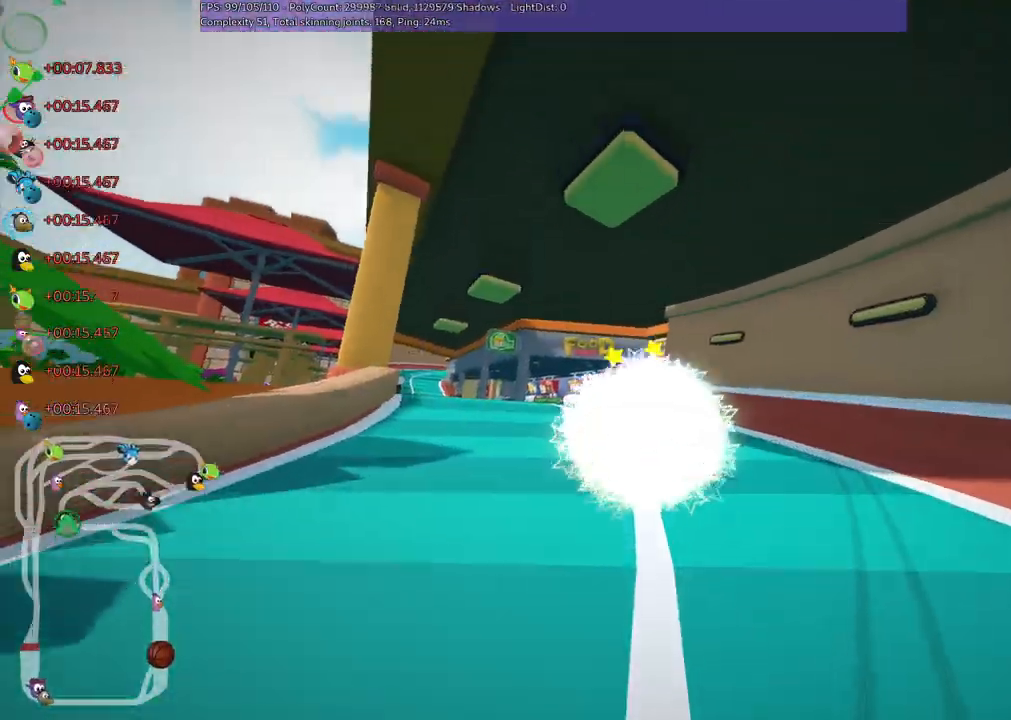
{"keys": ["up"], "events": [[233, "left", "up"]]}
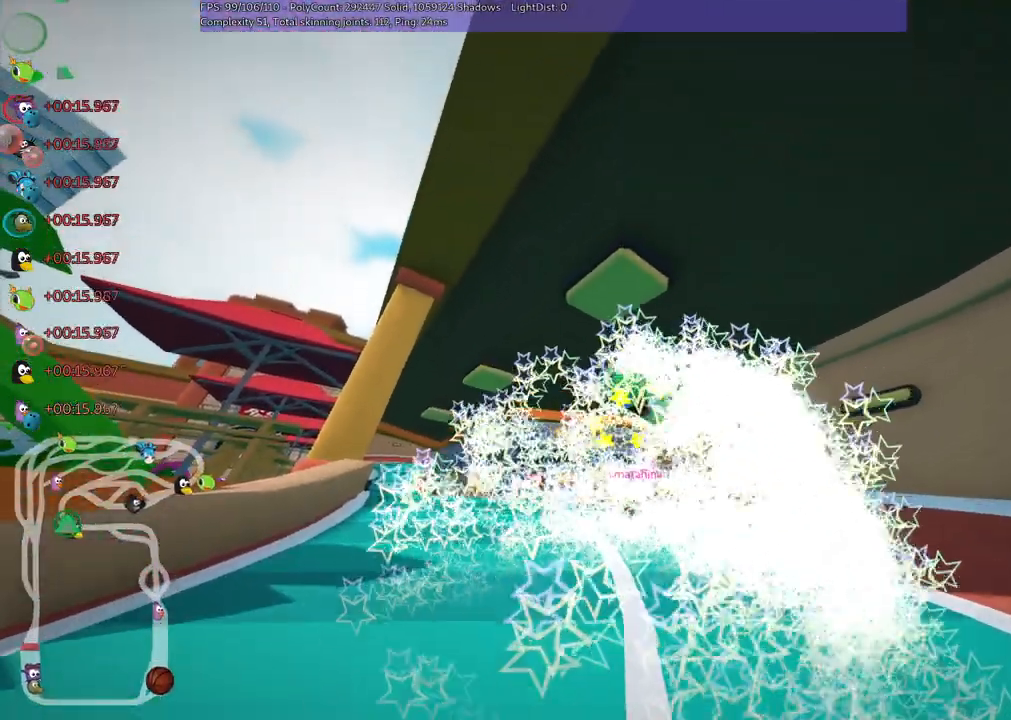
{"keys": ["up"], "events": []}
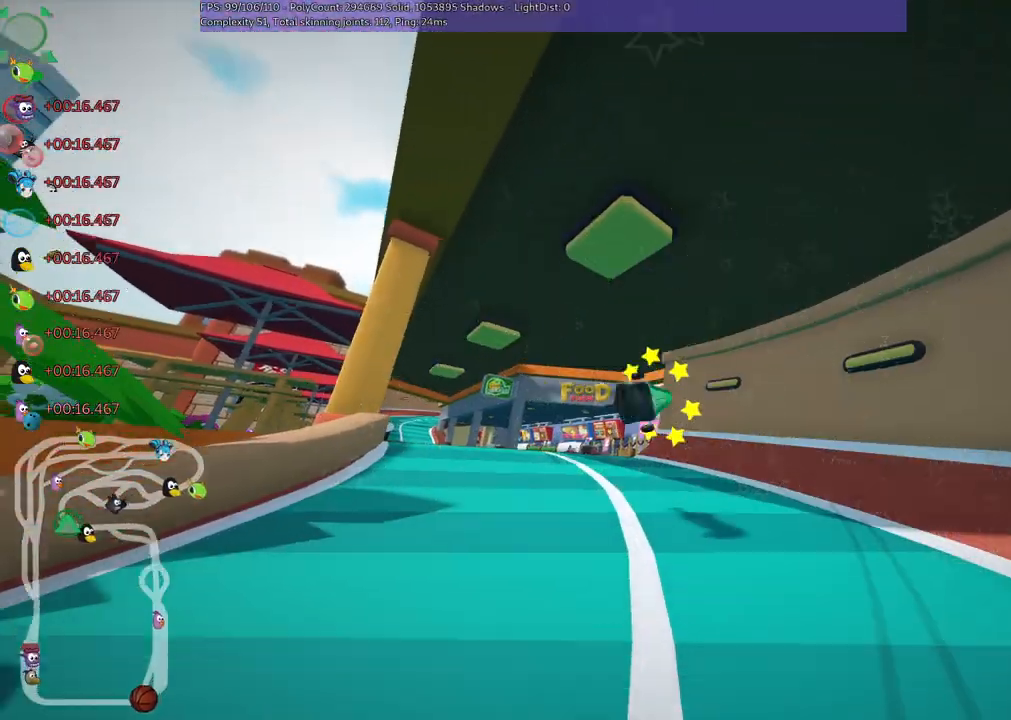
{"keys": ["up"], "events": []}
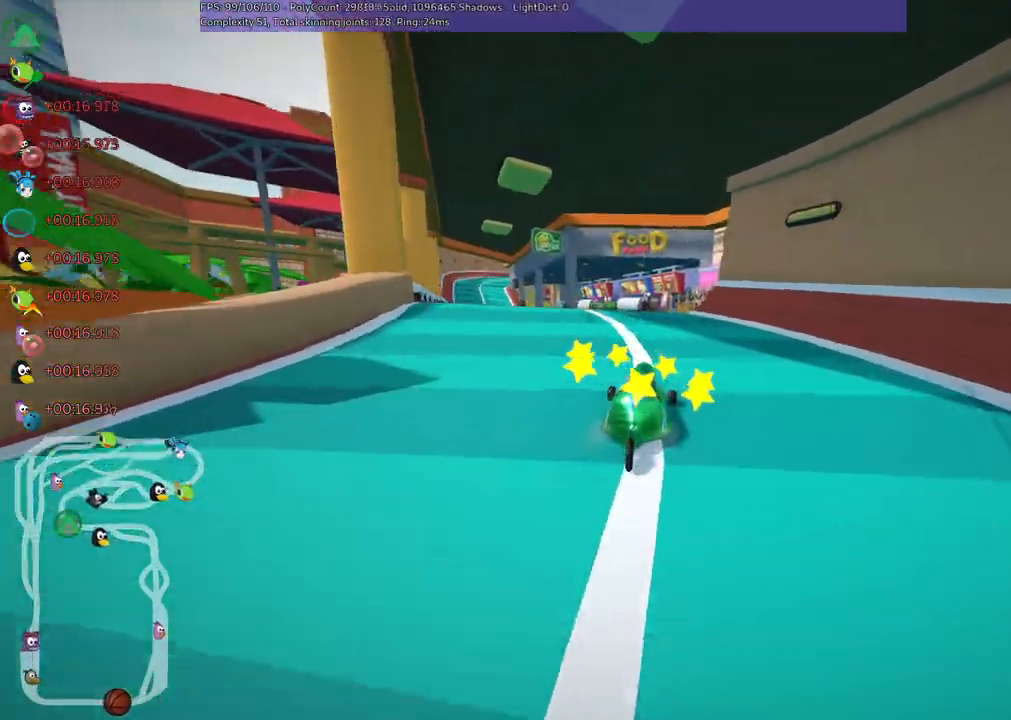
{"keys": ["left", "m", "up"], "events": [[467, "left", "down"], [500, "m", "down"]]}
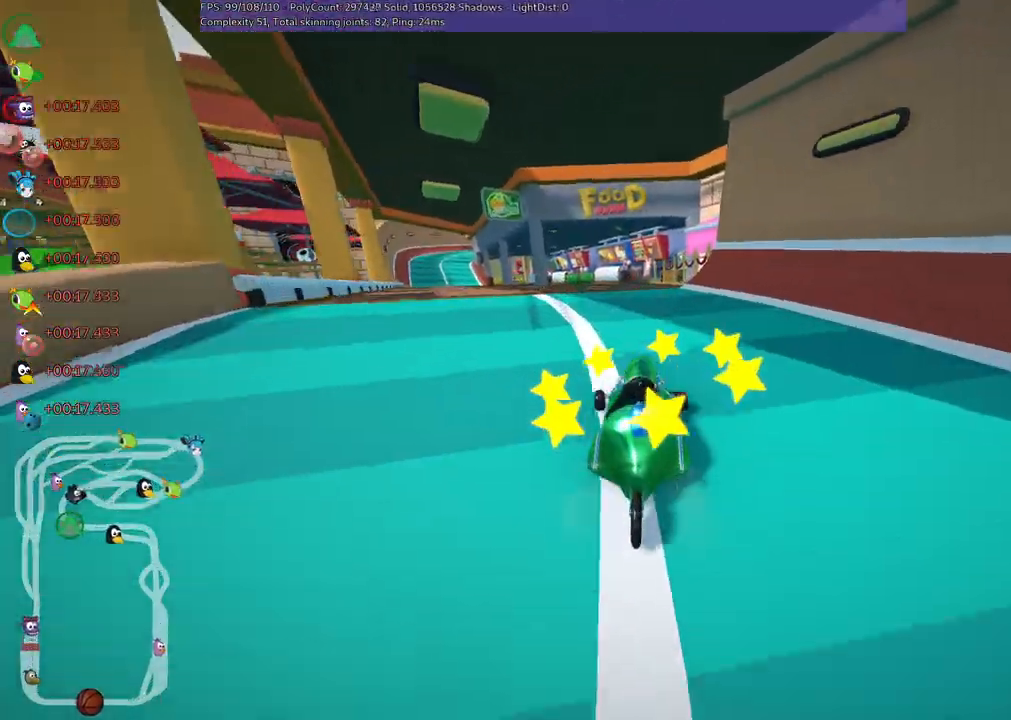
{"keys": ["m", "right", "up"], "events": [[333, "right", "down"], [383, "left", "up"]]}
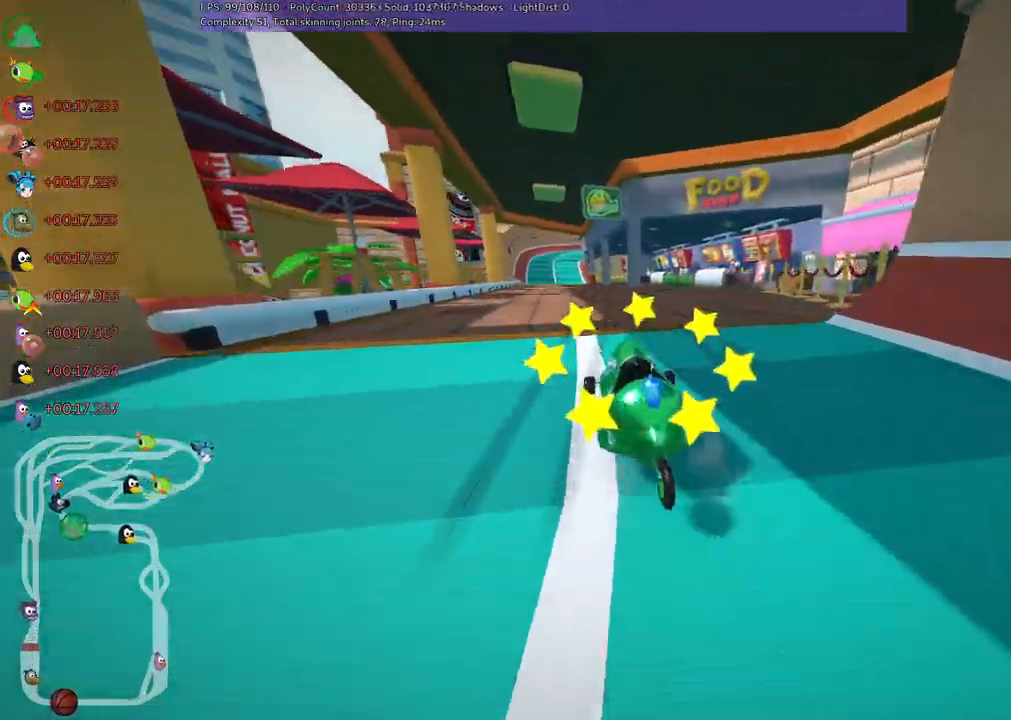
{"keys": ["m", "right", "up"], "events": [[83, "left", "down"], [167, "left", "up"]]}
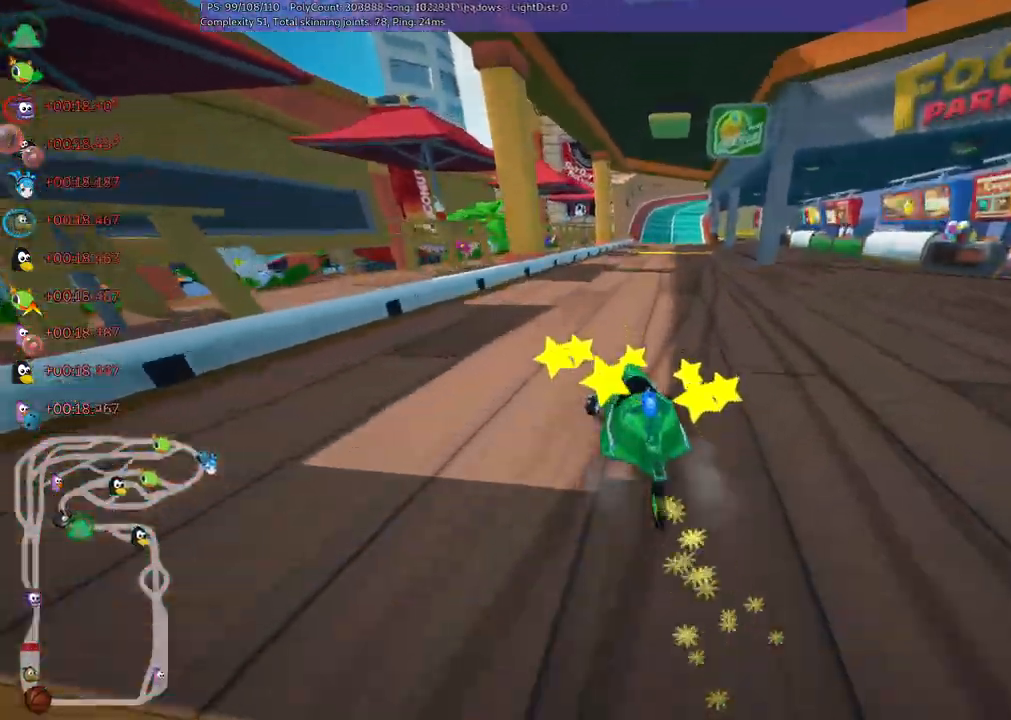
{"keys": ["n", "right", "up"], "events": [[367, "n", "down"], [450, "m", "up"]]}
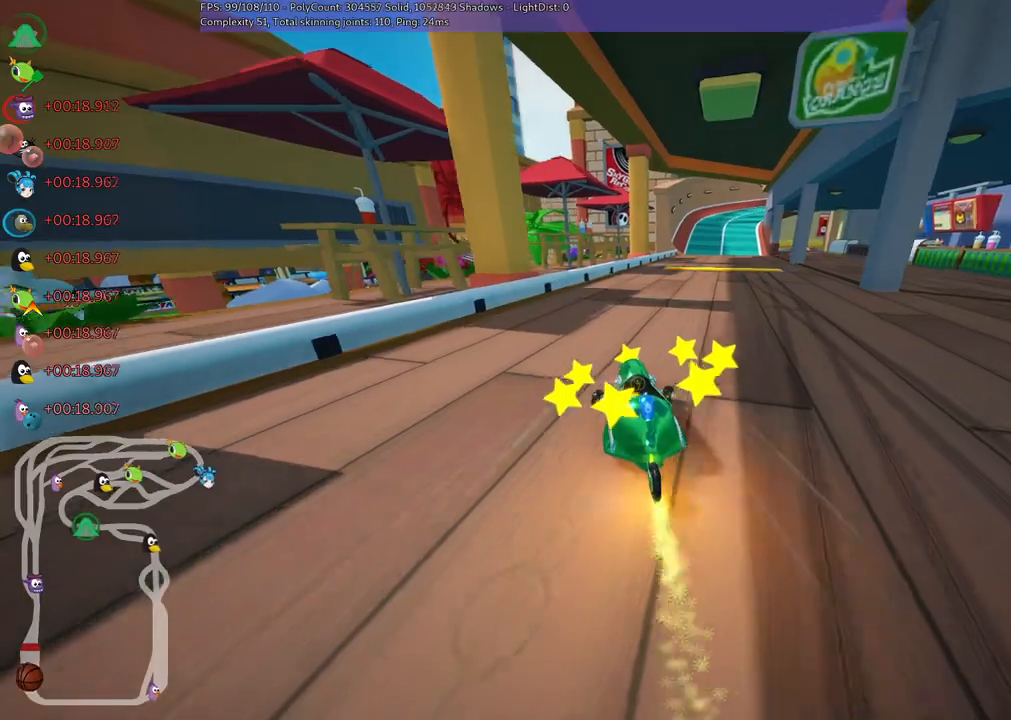
{"keys": ["up"], "events": [[100, "n", "up"], [283, "right", "up"]]}
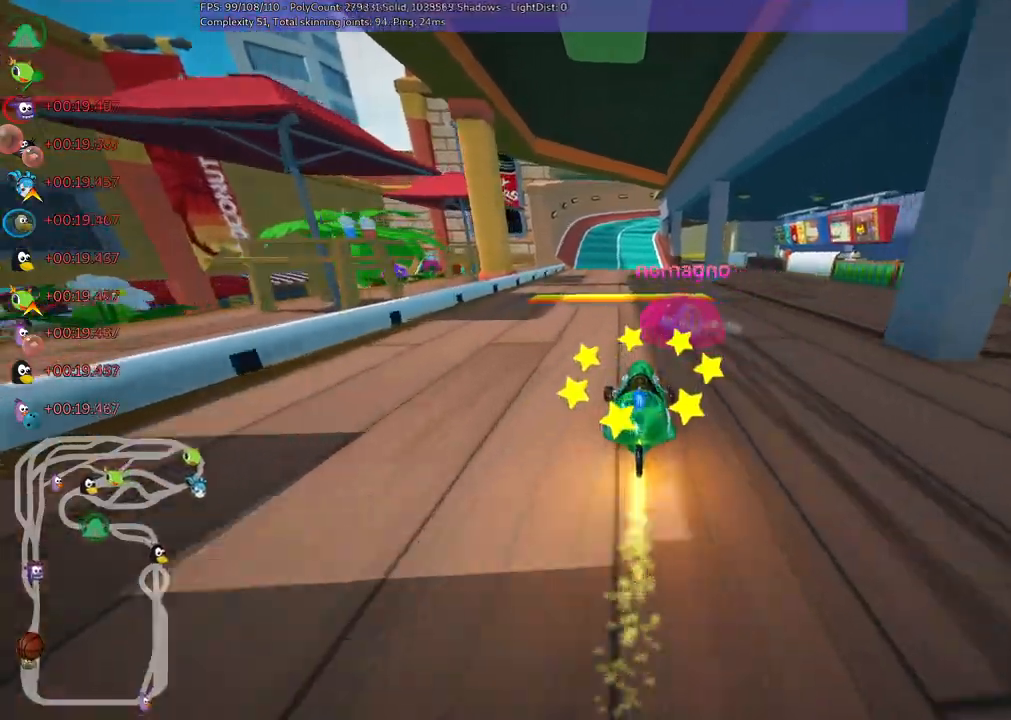
{"keys": ["up"], "events": [[17, "right", "down"], [117, "right", "up"], [300, "right", "down"], [483, "right", "up"]]}
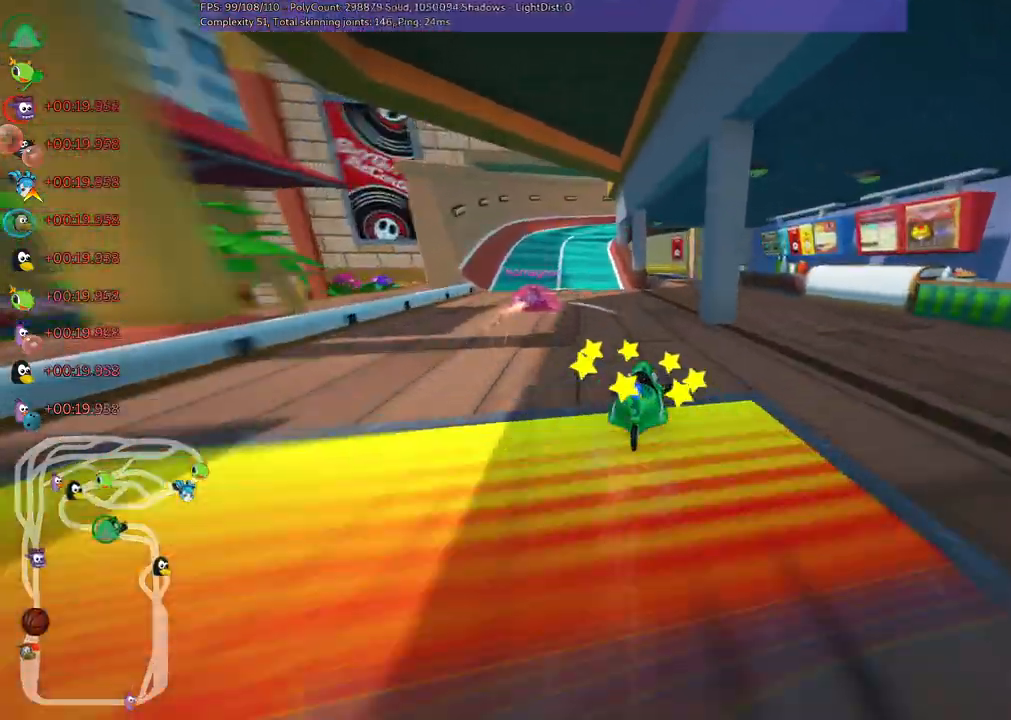
{"keys": ["m", "right", "up"], "events": [[267, "left", "down"], [450, "left", "up"], [500, "m", "down"], [500, "right", "down"]]}
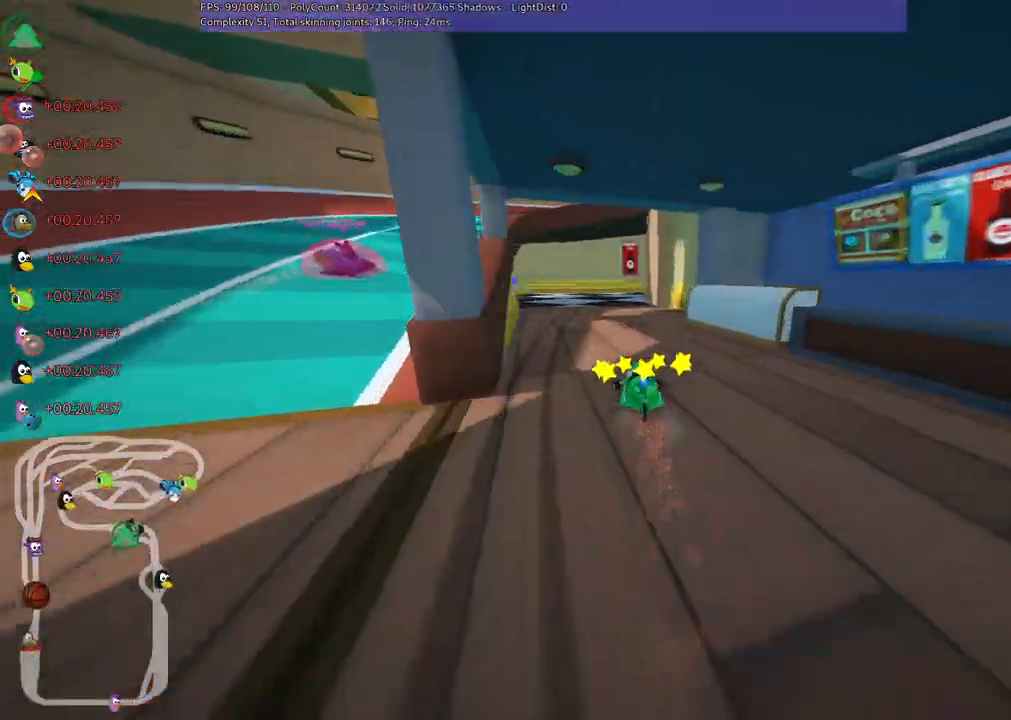
{"keys": ["m", "right", "up"], "events": [[50, "left", "down"], [100, "right", "up"], [283, "m", "up"], [383, "left", "up"], [383, "right", "down"], [467, "m", "down"]]}
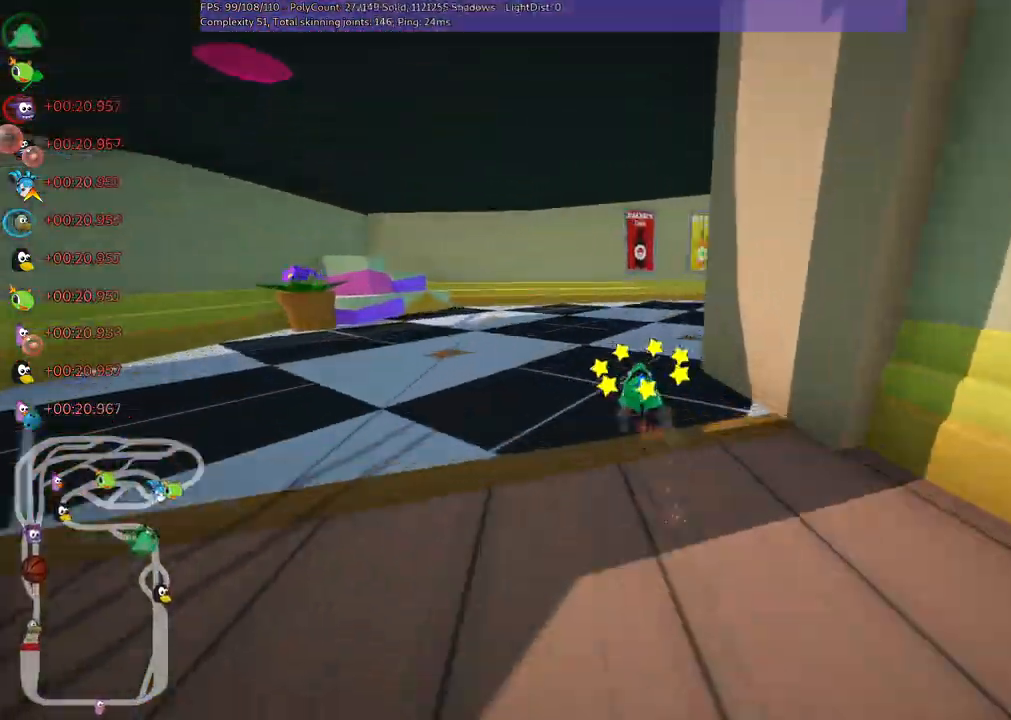
{"keys": ["right", "up"], "events": [[250, "m", "up"]]}
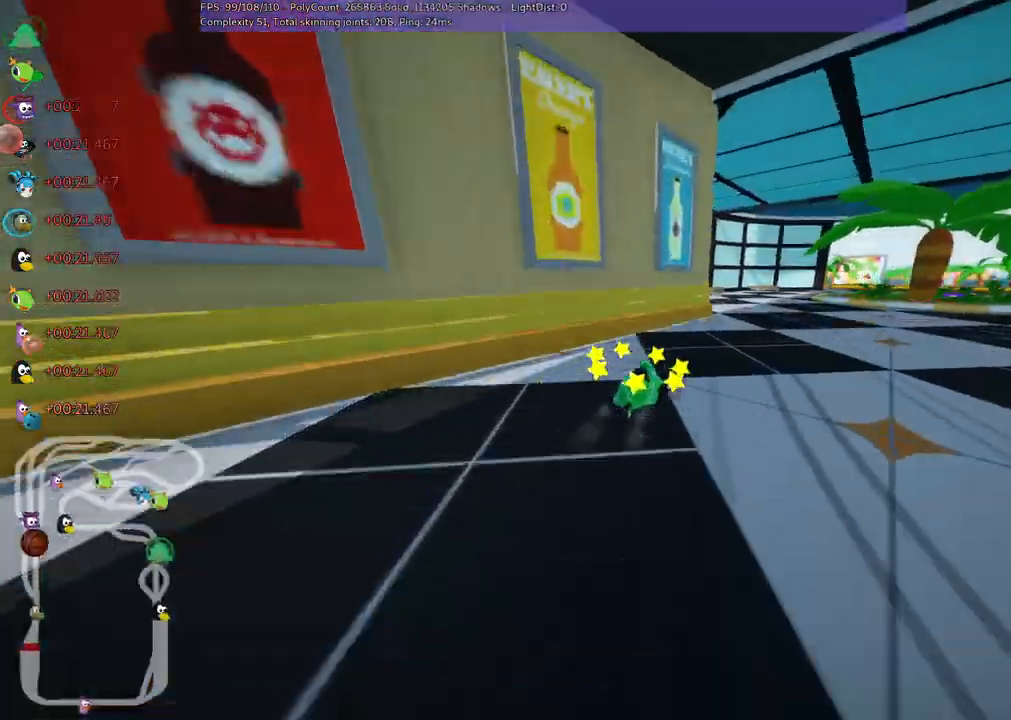
{"keys": ["m", "right", "up"], "events": [[167, "right", "up"], [317, "left", "down"], [400, "left", "up"], [467, "m", "down"], [467, "right", "down"]]}
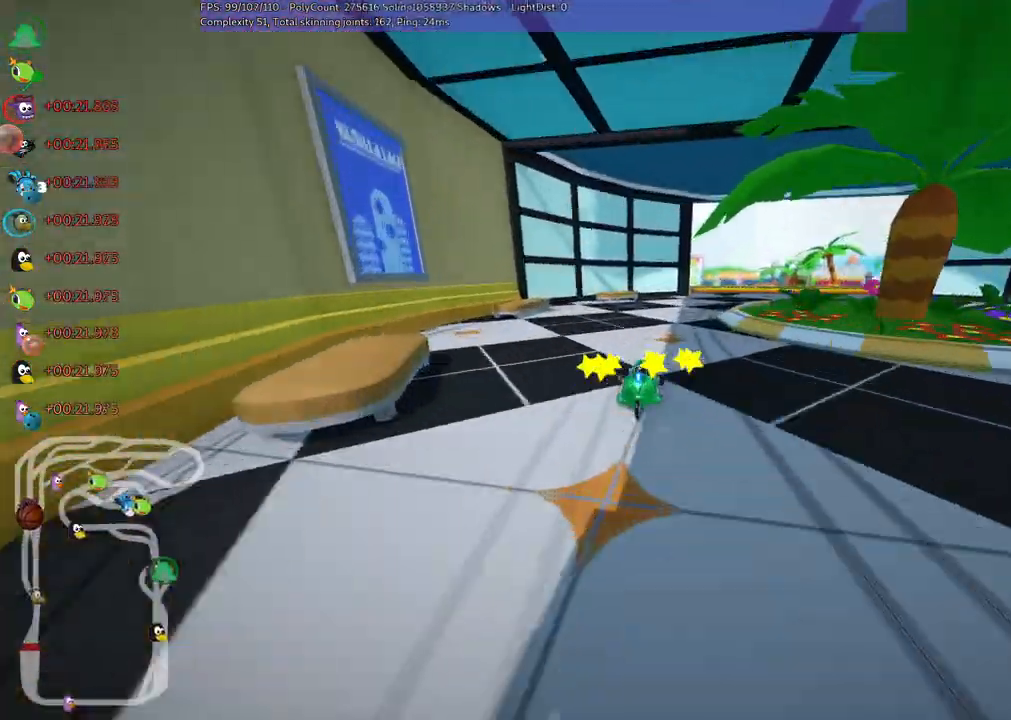
{"keys": ["right", "up"], "events": [[100, "m", "up"]]}
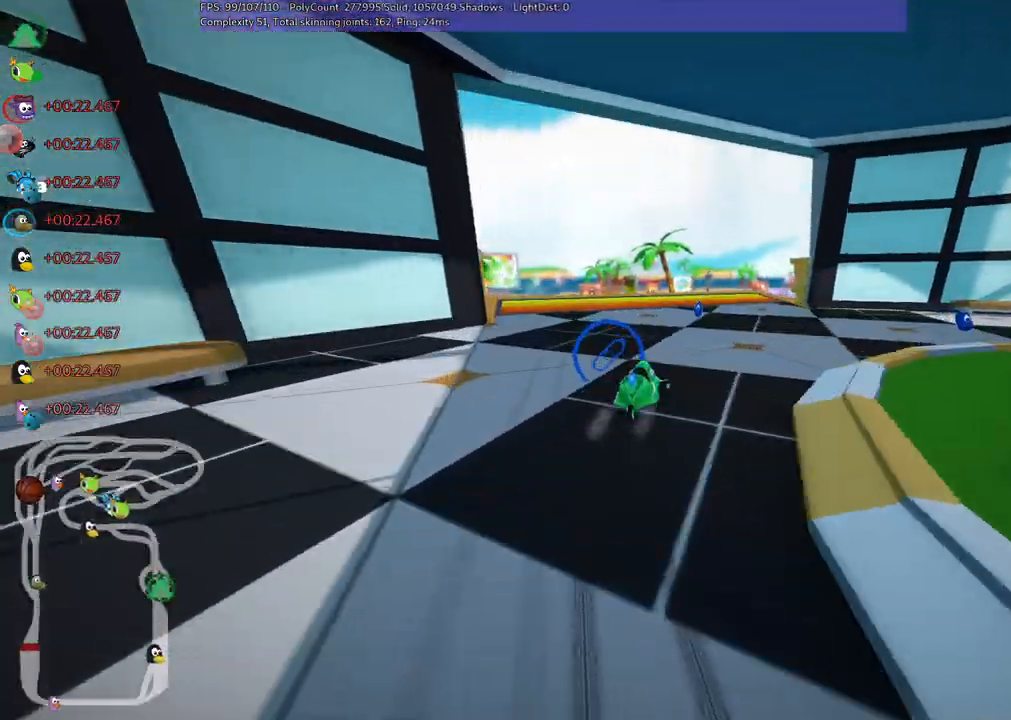
{"keys": ["left", "up"], "events": [[17, "right", "up"], [117, "left", "down"], [117, "m", "down"], [350, "m", "up"]]}
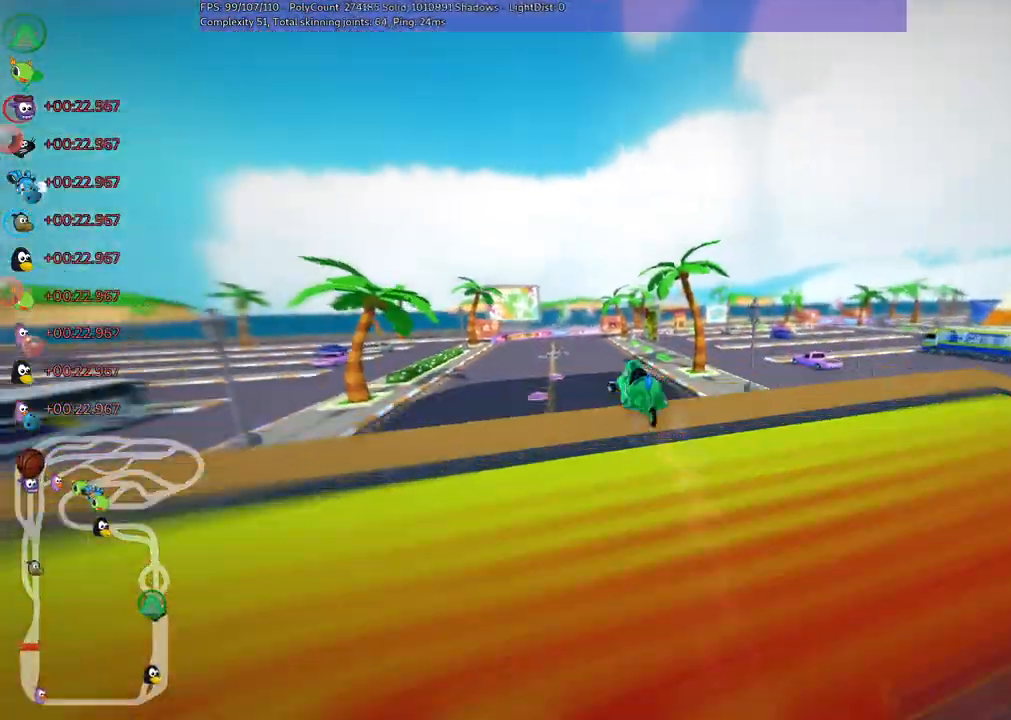
{"keys": ["up"], "events": [[267, "m", "down"], [350, "m", "up"], [400, "left", "up"]]}
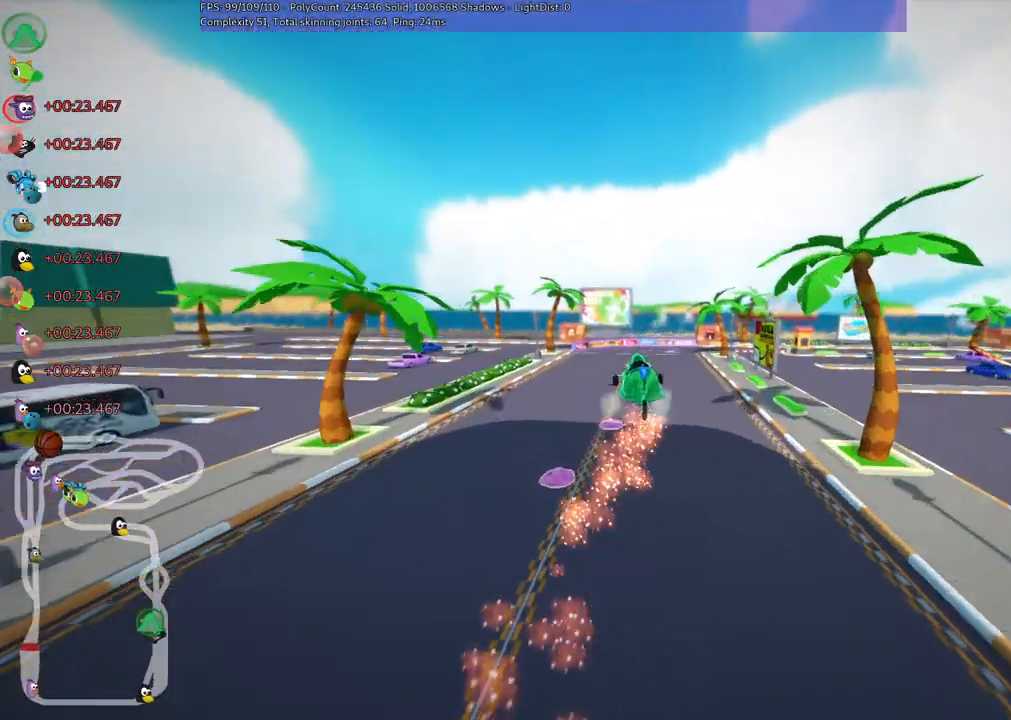
{"keys": ["left", "m", "up"], "events": [[50, "m", "down"], [50, "right", "down"], [183, "left", "down"], [233, "right", "up"]]}
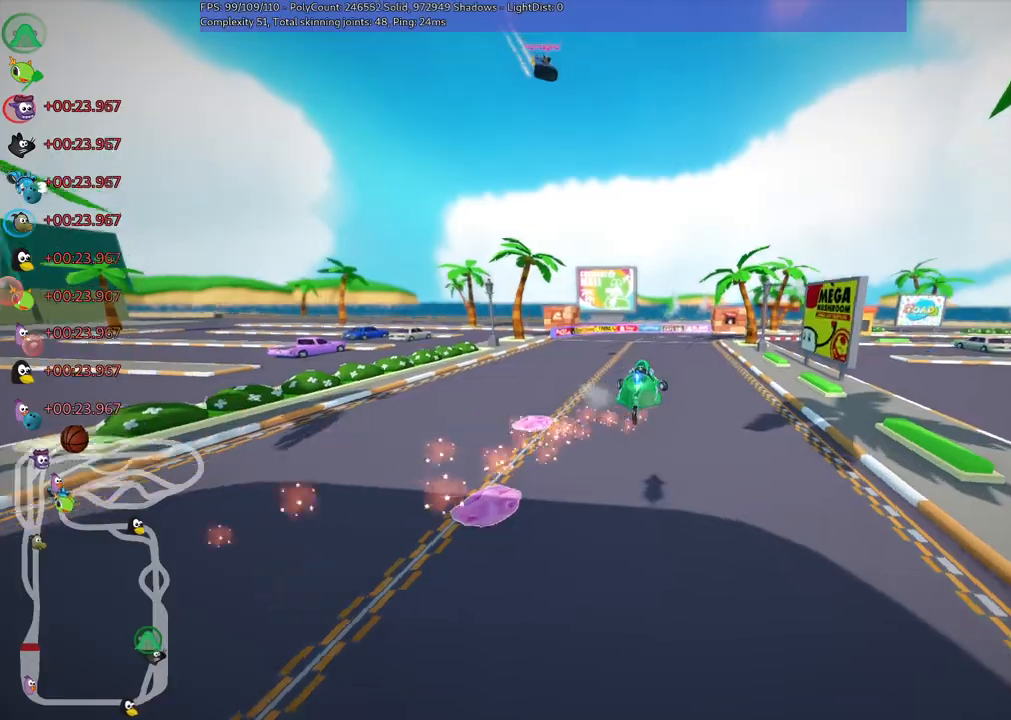
{"keys": ["left", "m", "up"], "events": []}
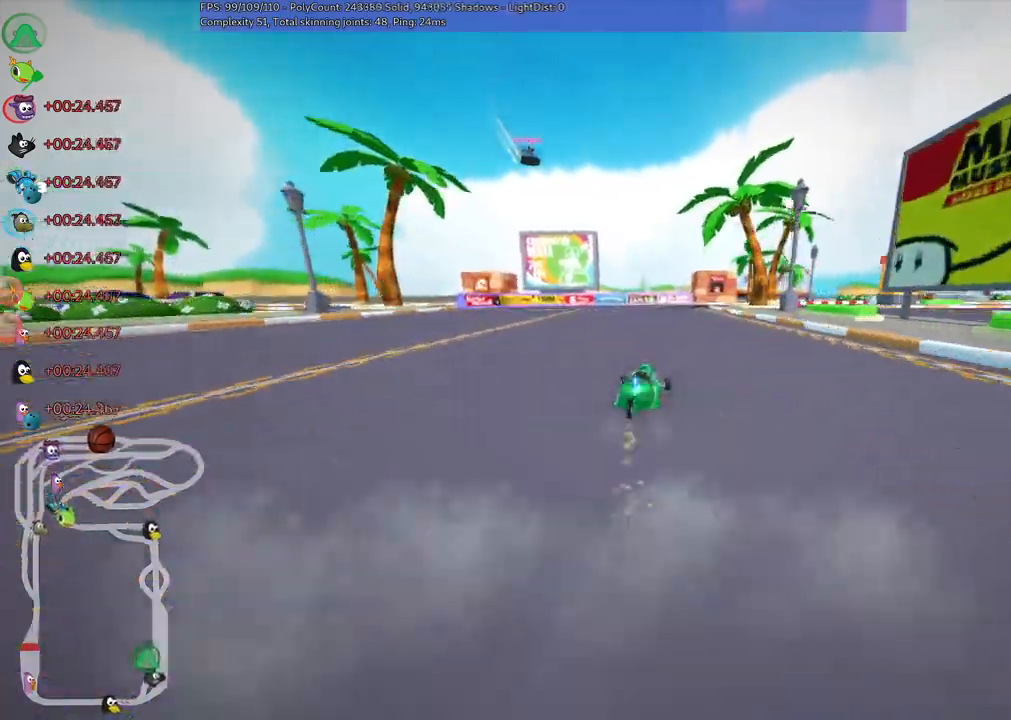
{"keys": ["left", "m", "right", "up"]}